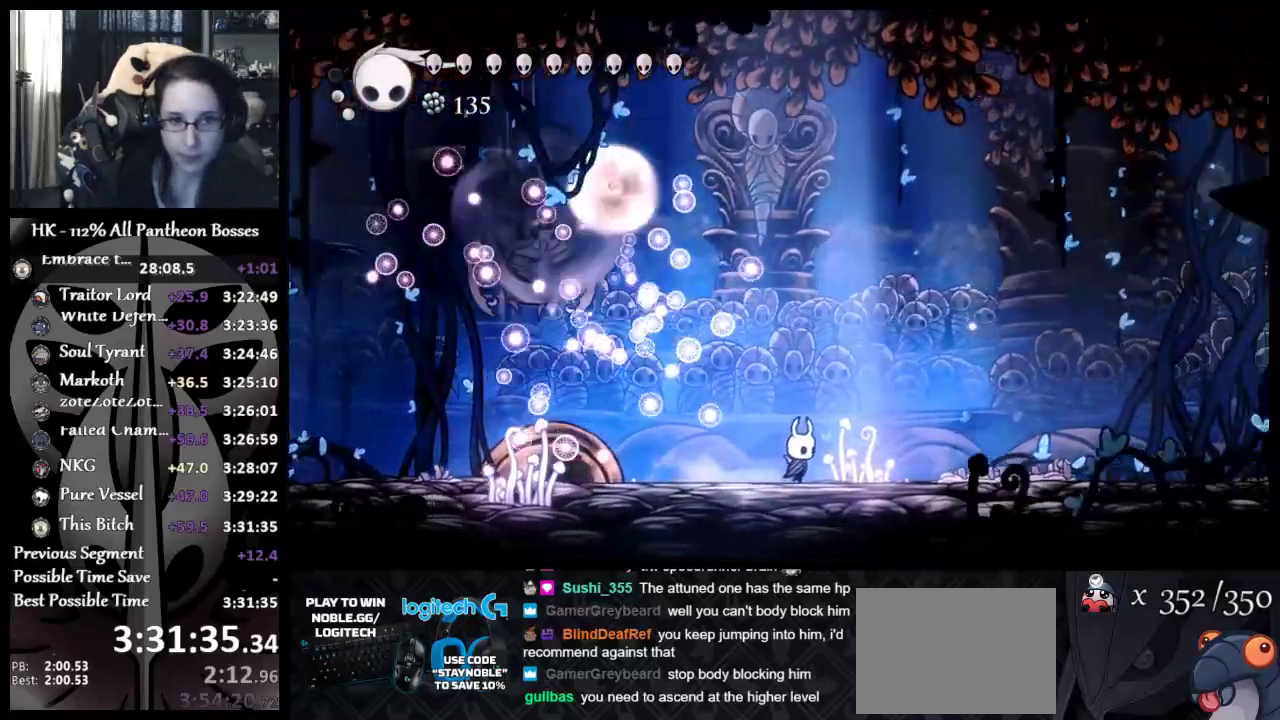
Gameplay with a controller (Xbox layout); each line is a JSON object with the inputs held at the frame after it. "events" lists button and stick changes between this image and that frame as [ms after this image, input, new state], when the widget could be followed in between. Not read: L2 R2 R3 right_stick.
{"buttons": [], "left_stick": "center", "events": [[50, "left_stick", "right"], [267, "left_stick", "center"]]}
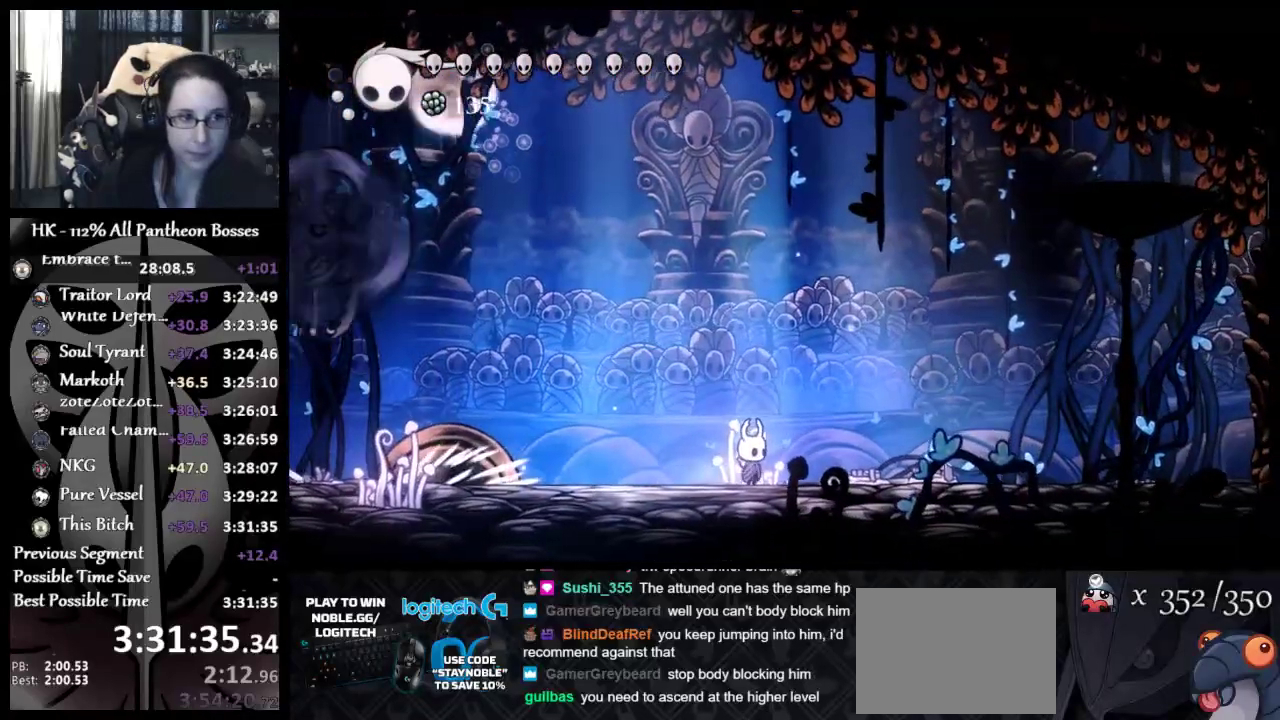
{"buttons": [], "left_stick": "right", "events": [[500, "left_stick", "right"]]}
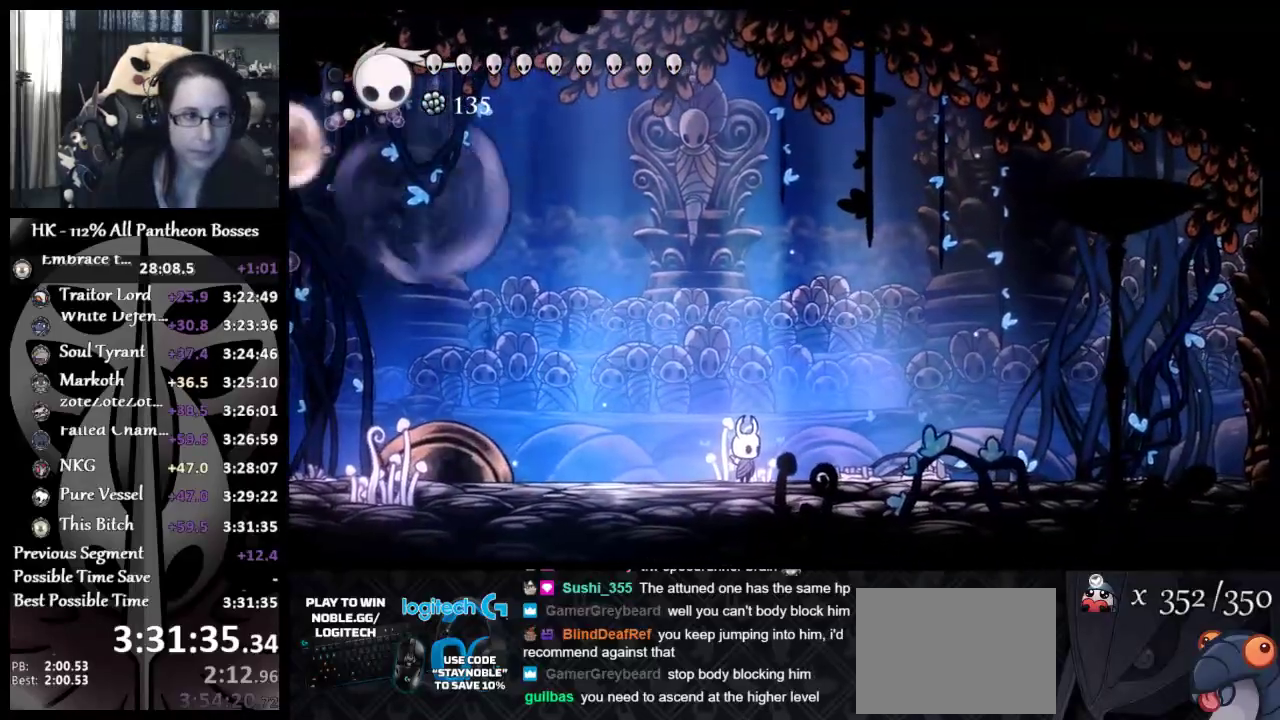
{"buttons": [], "left_stick": "left", "events": [[383, "left_stick", "left"]]}
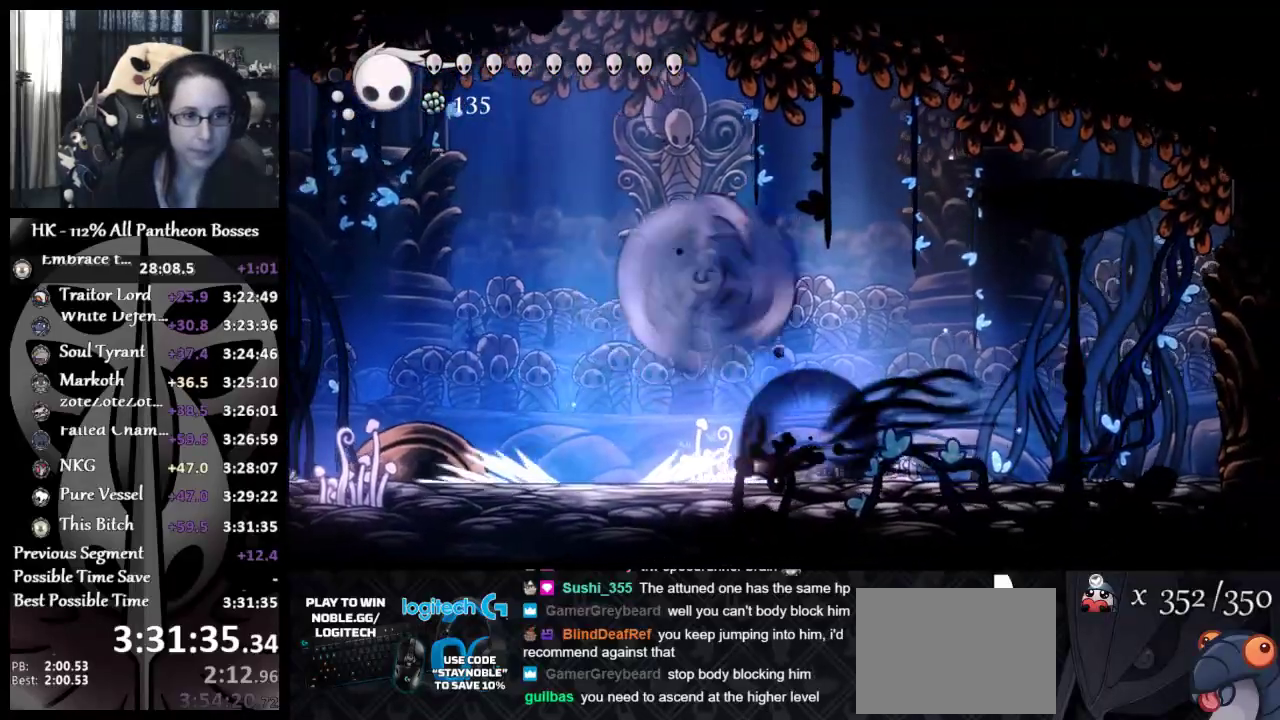
{"buttons": [], "left_stick": "center", "events": [[383, "left_stick", "center"]]}
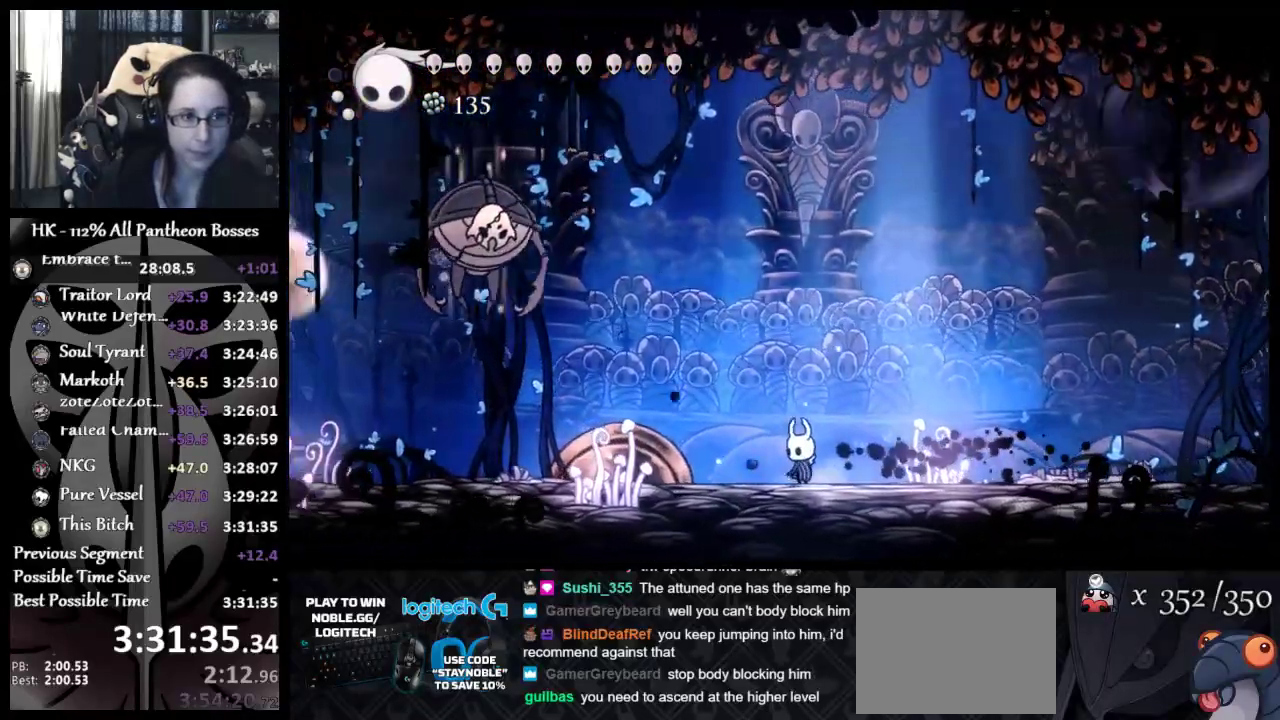
{"buttons": [], "left_stick": "center", "events": [[183, "left_stick", "left"], [233, "left_stick", "up-left"], [317, "left_stick", "up"], [433, "left_stick", "center"]]}
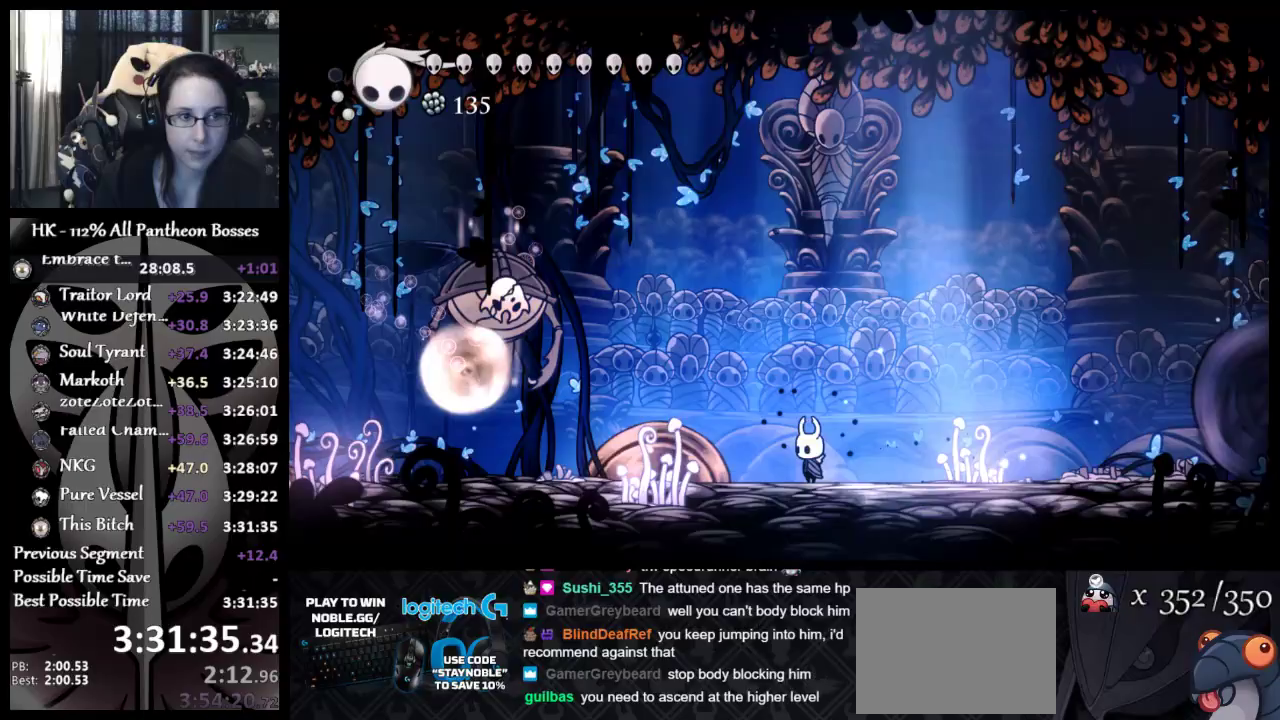
{"buttons": ["A"], "left_stick": "down-left", "events": [[83, "A", "down"], [200, "left_stick", "down"], [250, "left_stick", "down-left"]]}
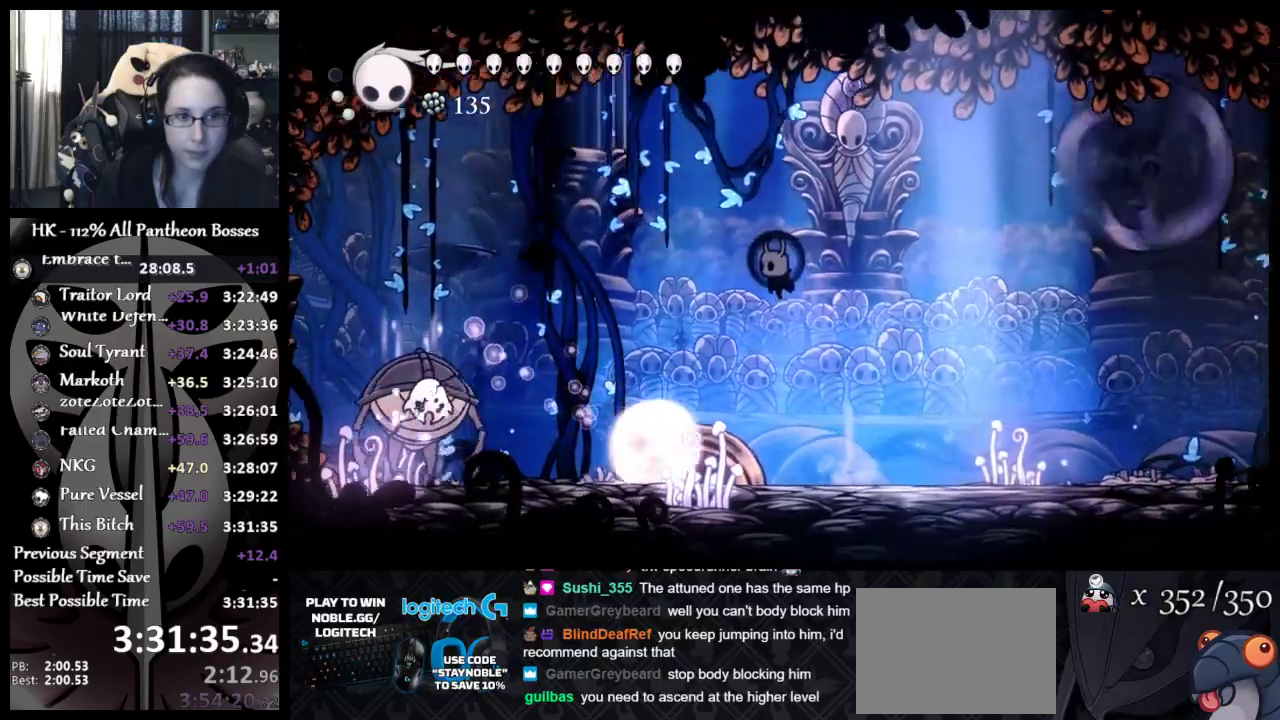
{"buttons": ["R1", "L3"], "left_stick": "down"}
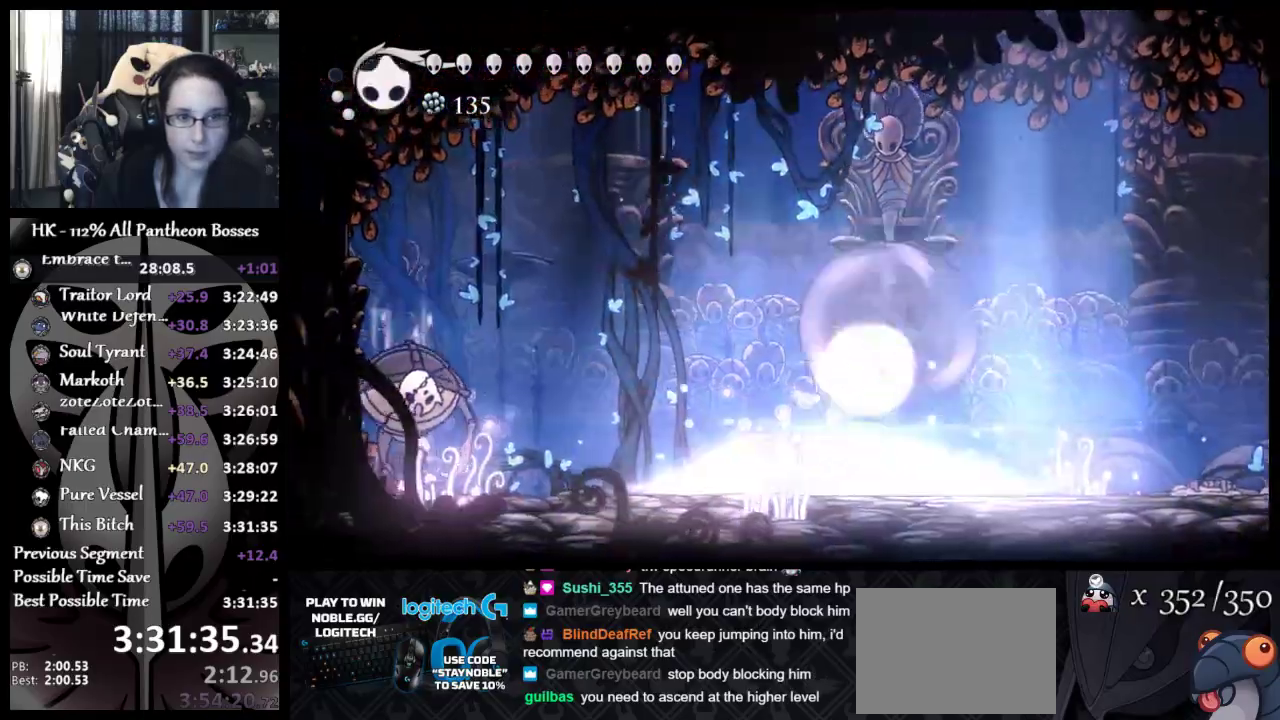
{"buttons": [], "left_stick": "left"}
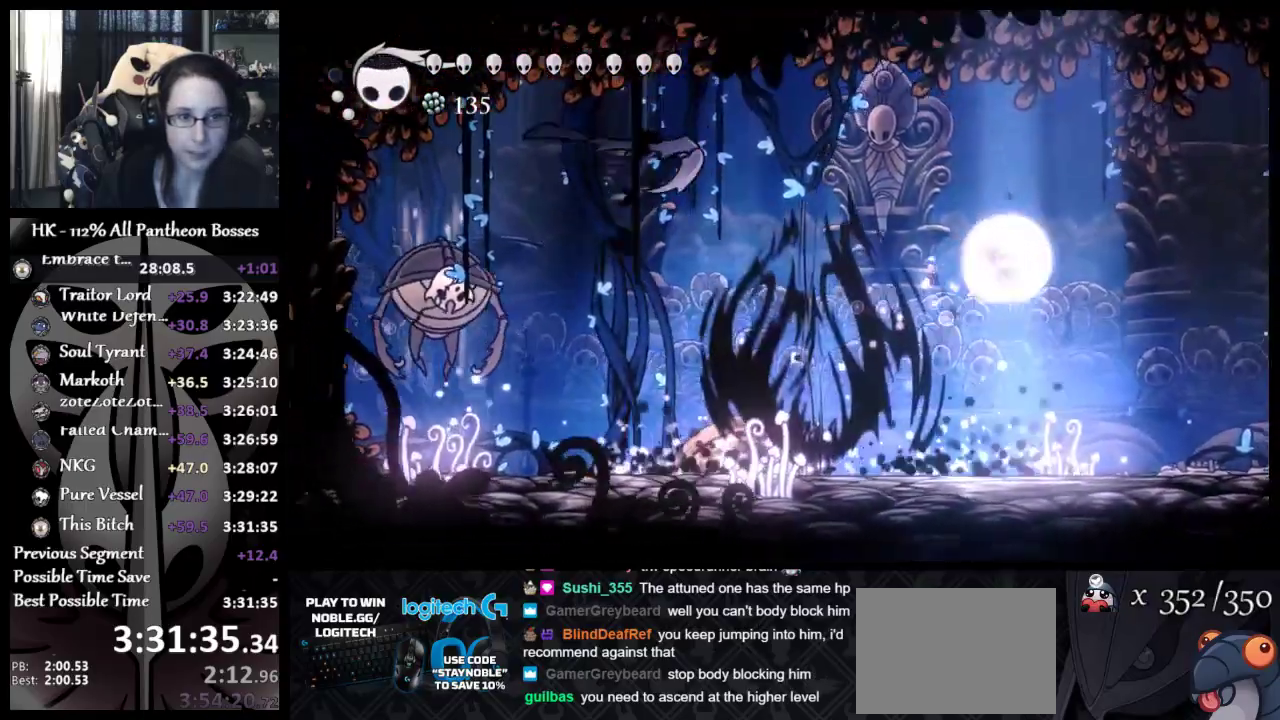
{"buttons": [], "left_stick": "right", "events": [[167, "left_stick", "right"]]}
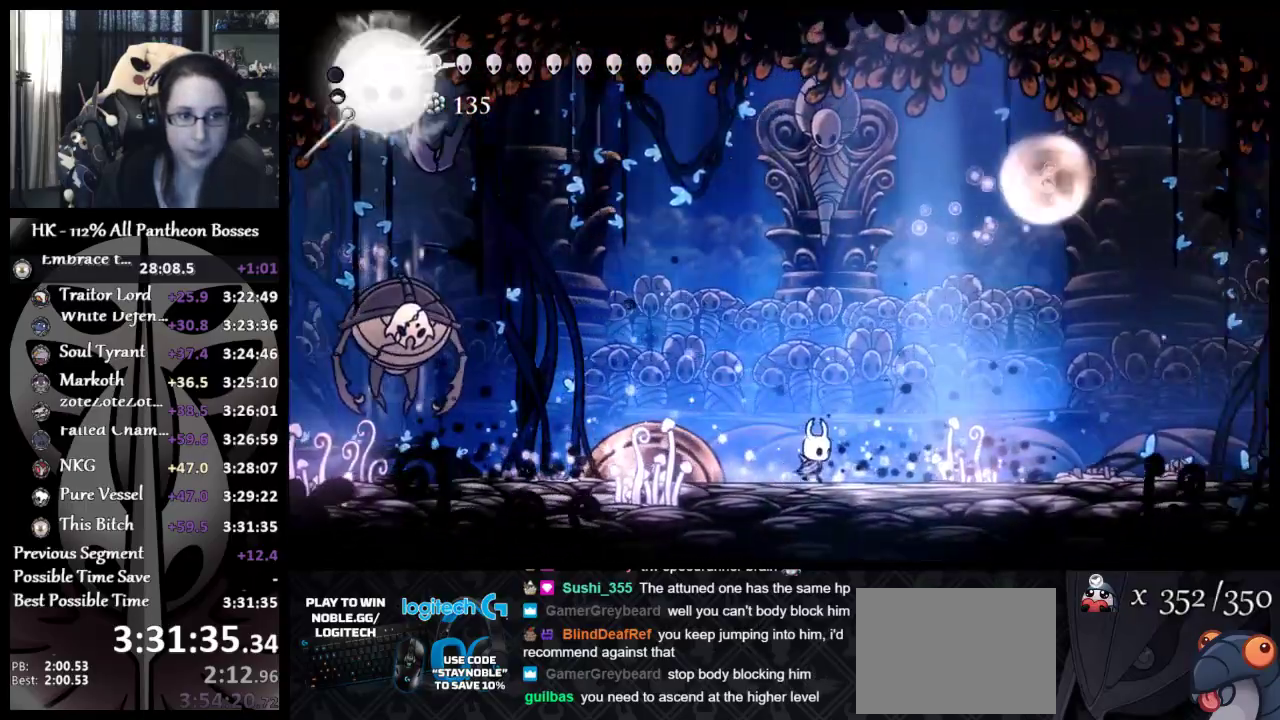
{"buttons": [], "left_stick": "up-left", "events": [[83, "left_stick", "left"], [450, "left_stick", "up-left"]]}
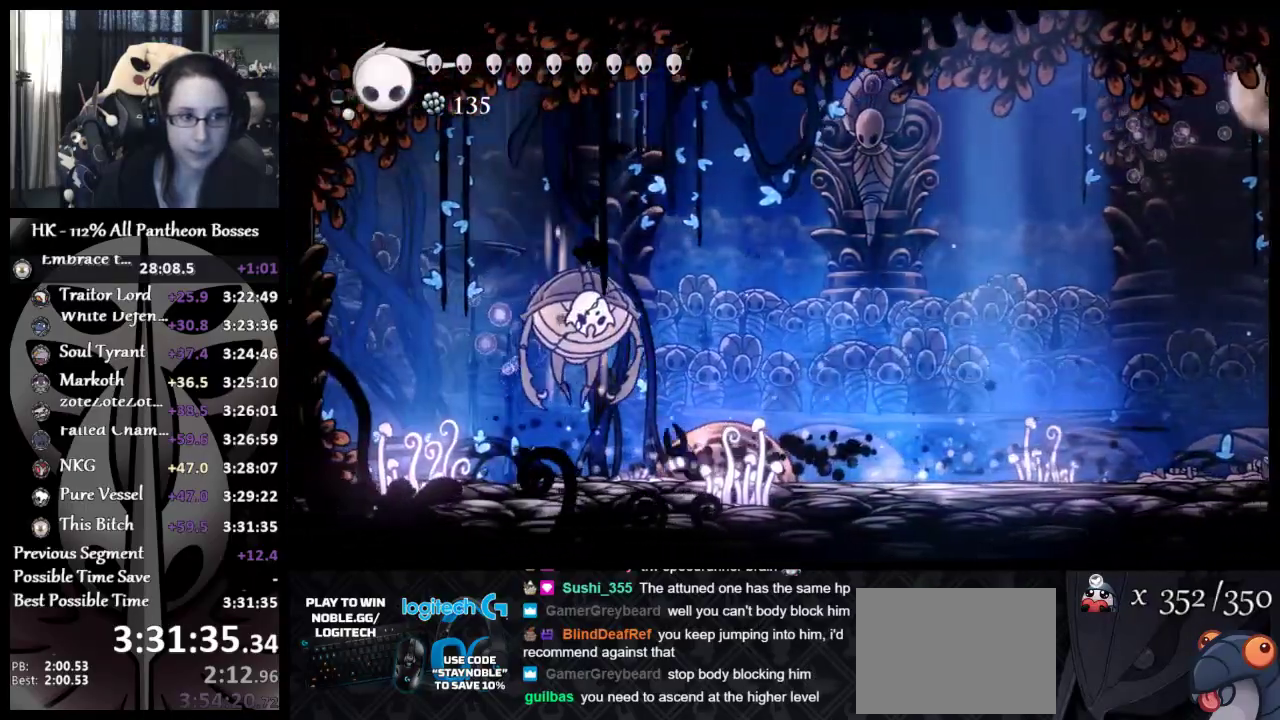
{"buttons": ["R1"], "left_stick": "up-right", "events": [[33, "left_stick", "up"], [67, "X", "down"], [183, "X", "up"], [183, "left_stick", "up-right"], [267, "R1", "down"], [367, "R1", "up"], [417, "R1", "down"]]}
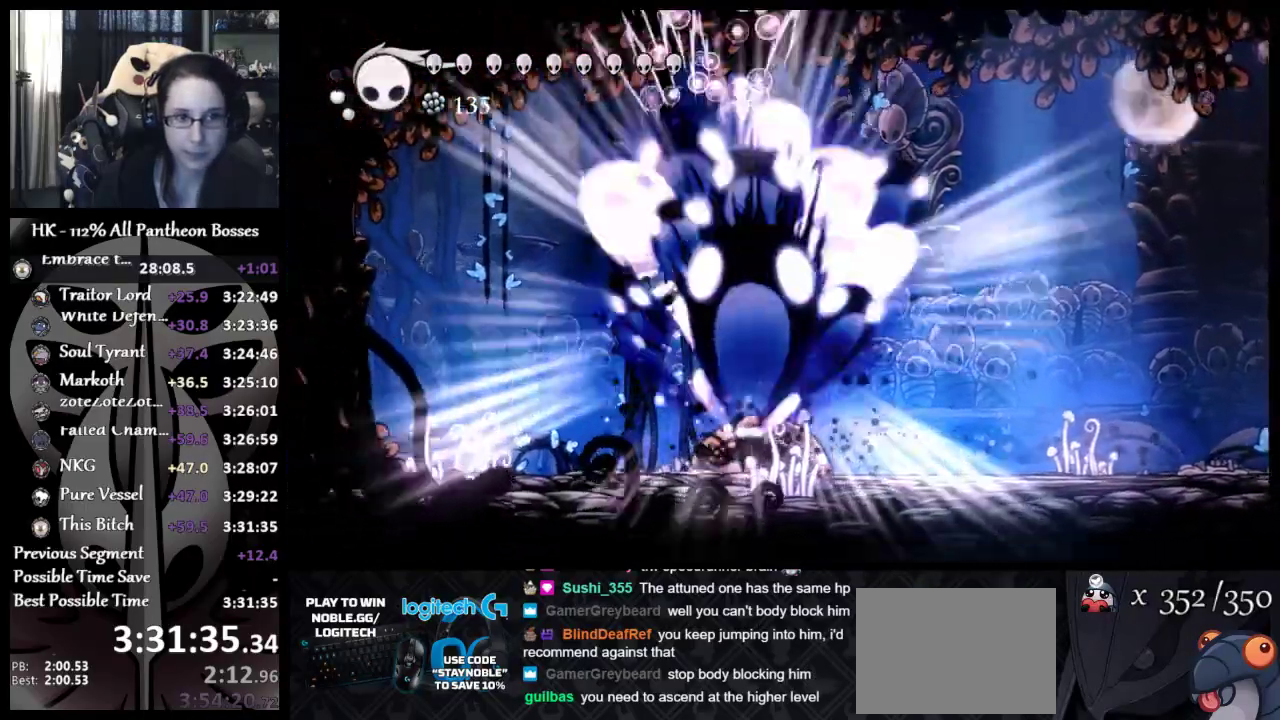
{"buttons": [], "left_stick": "right", "events": [[117, "R1", "up"], [367, "left_stick", "right"]]}
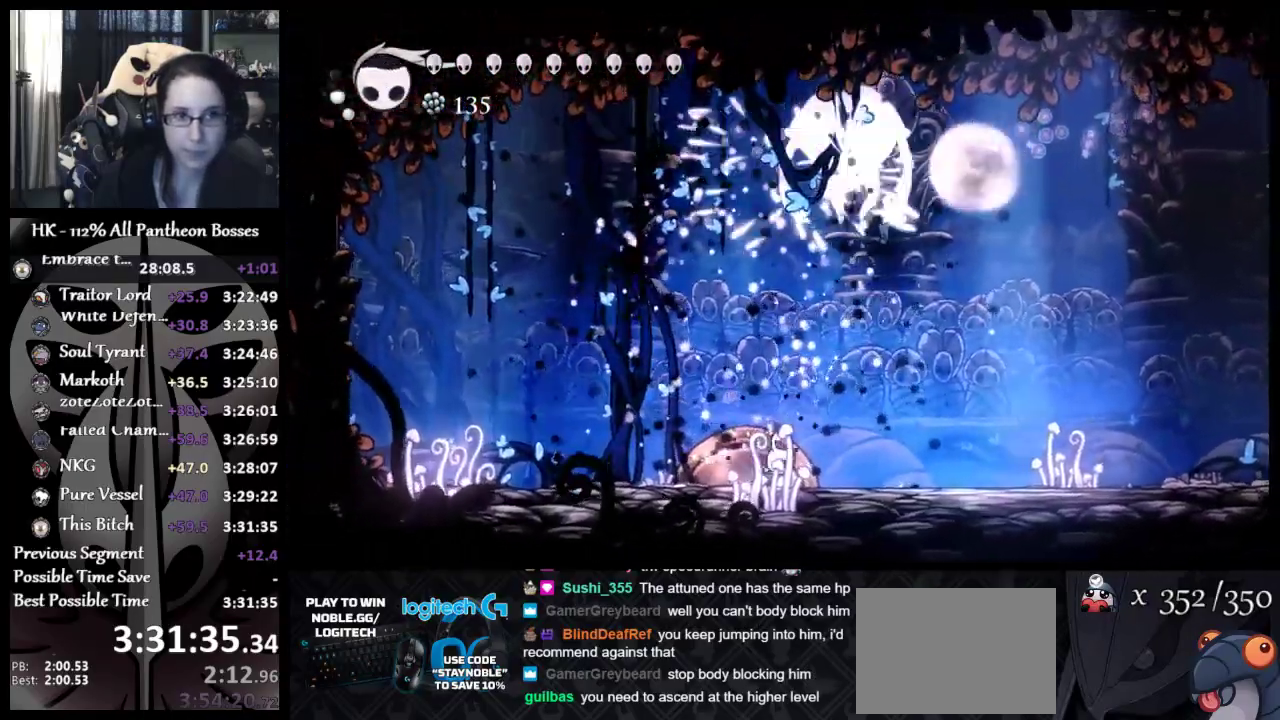
{"buttons": [], "left_stick": "right", "events": []}
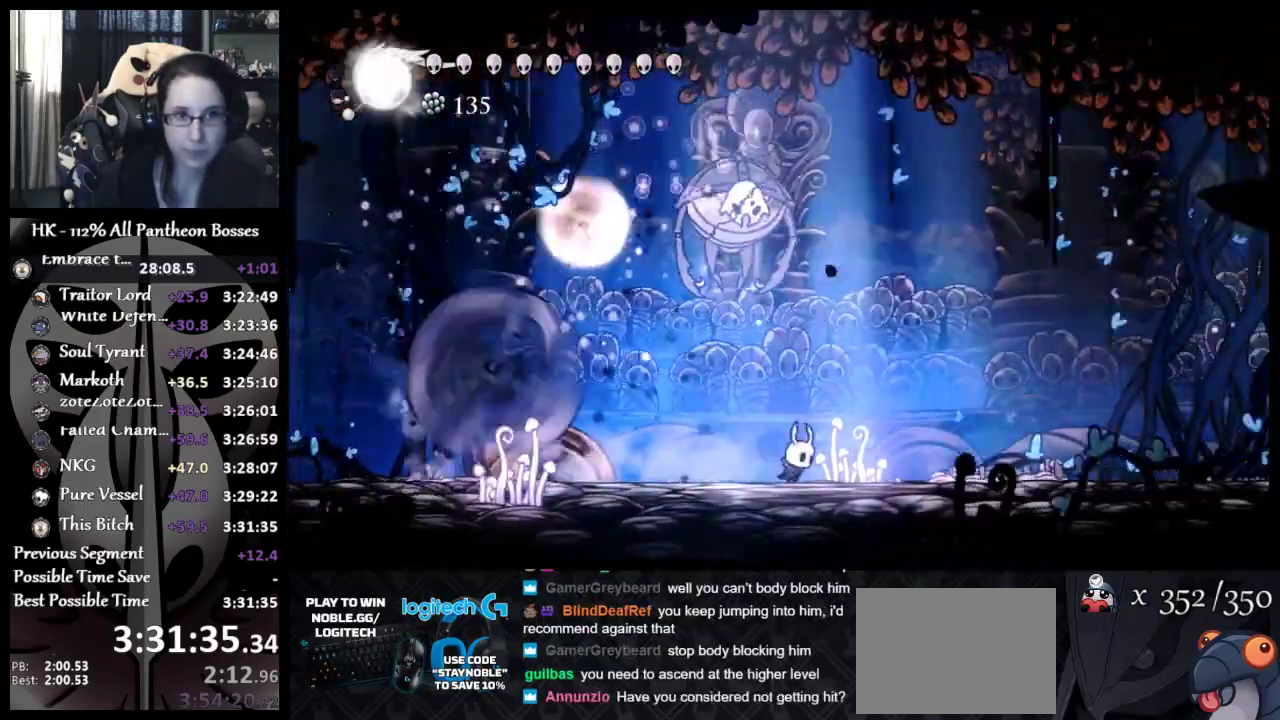
{"buttons": ["R1"], "left_stick": "up", "events": [[333, "left_stick", "up-right"], [350, "R1", "down"], [500, "left_stick", "up"]]}
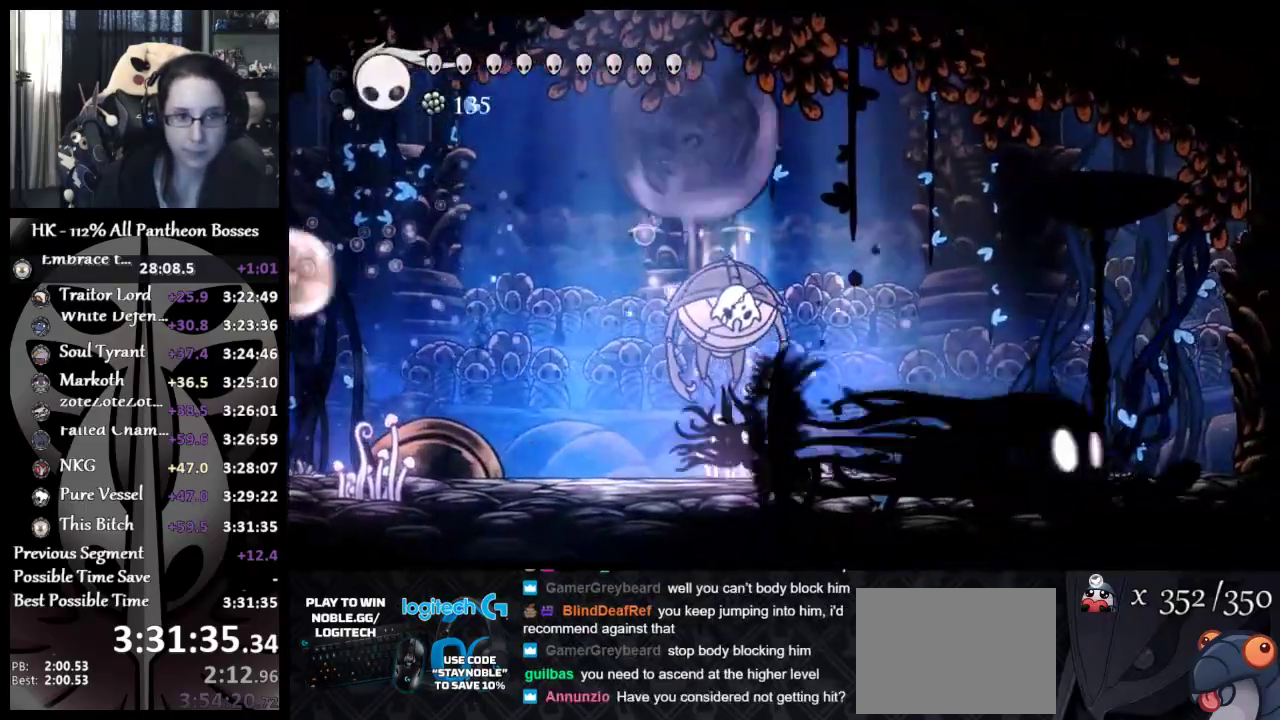
{"buttons": [], "left_stick": "left", "events": [[217, "left_stick", "up-left"], [283, "R1", "up"], [333, "left_stick", "left"]]}
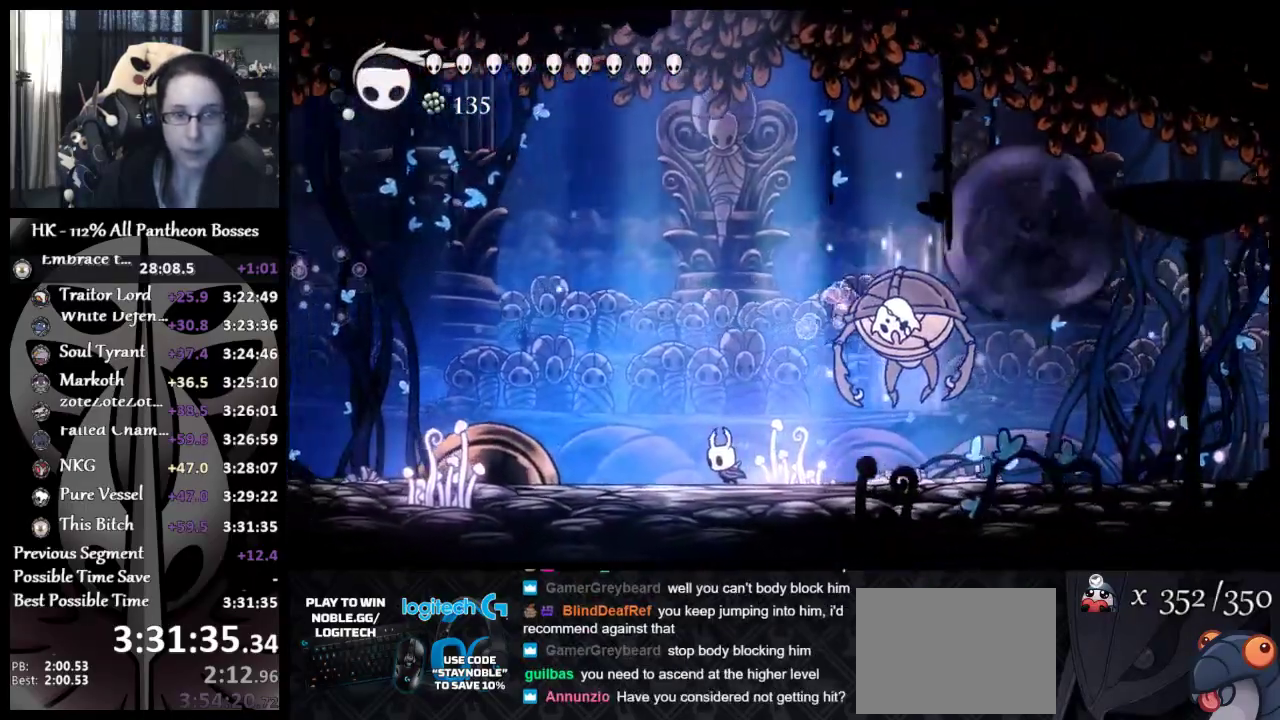
{"buttons": [], "left_stick": "up-left", "events": [[250, "left_stick", "up-left"]]}
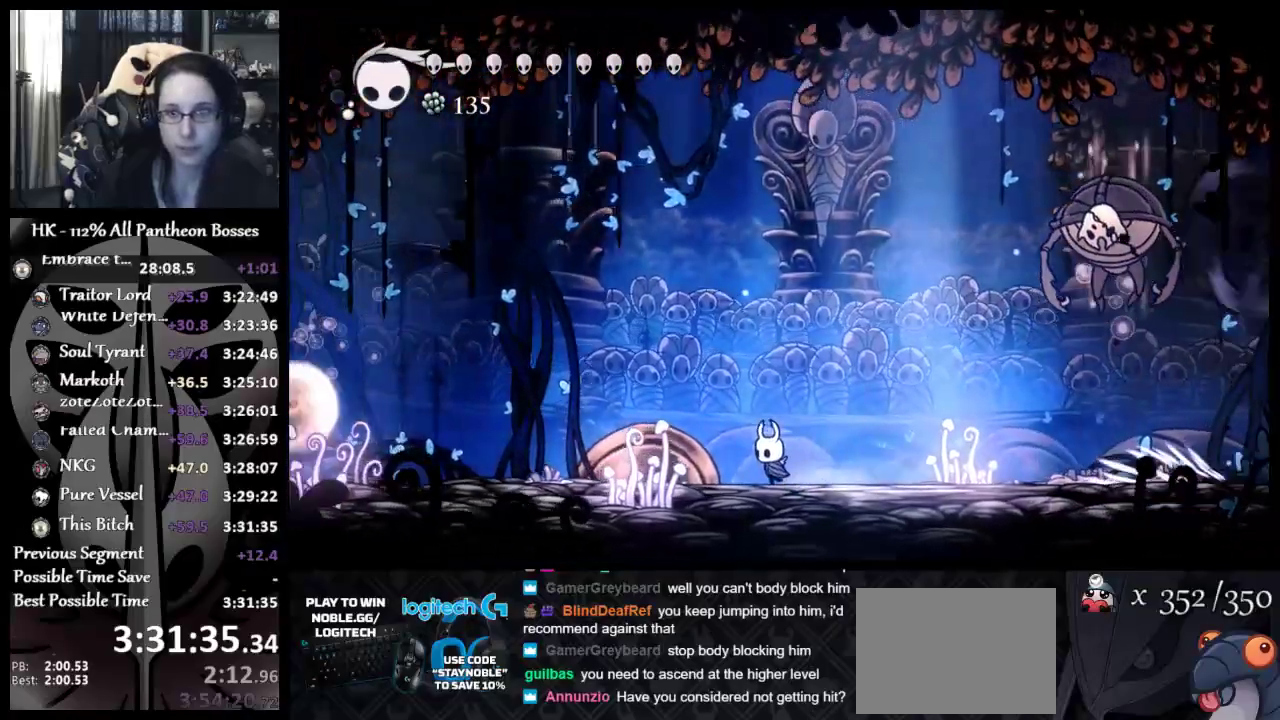
{"buttons": [], "left_stick": "left", "events": [[17, "left_stick", "up"], [150, "left_stick", "center"], [283, "left_stick", "left"]]}
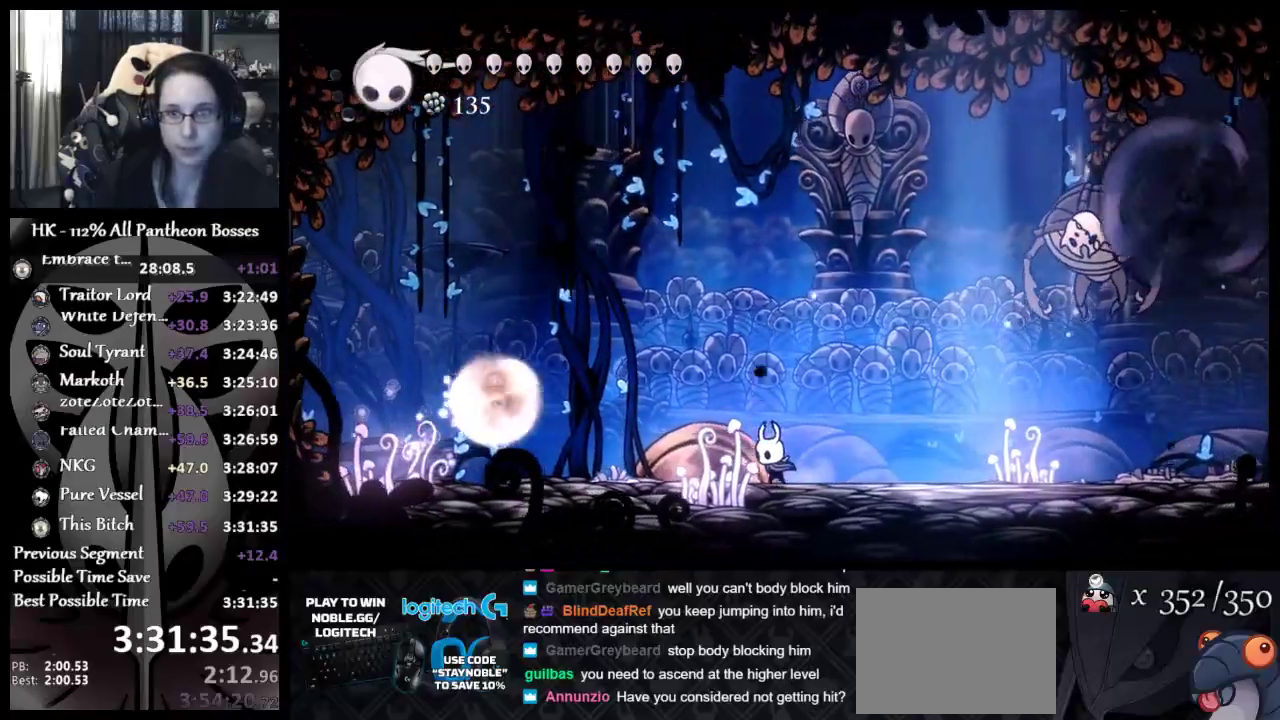
{"buttons": [], "left_stick": "right", "events": [[133, "left_stick", "center"], [183, "left_stick", "right"]]}
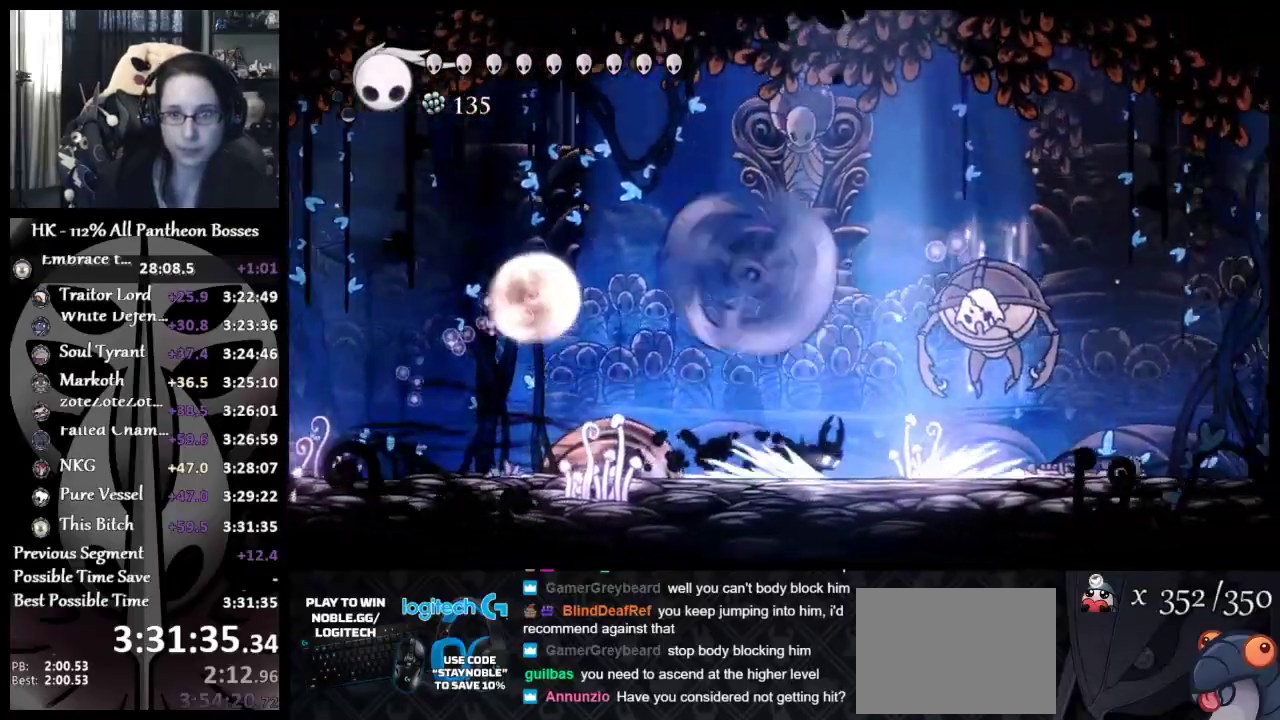
{"buttons": ["A", "X"], "left_stick": "up-right", "events": [[200, "left_stick", "up-right"], [300, "A", "down"], [400, "X", "down"], [400, "left_stick", "up"], [500, "left_stick", "up-right"]]}
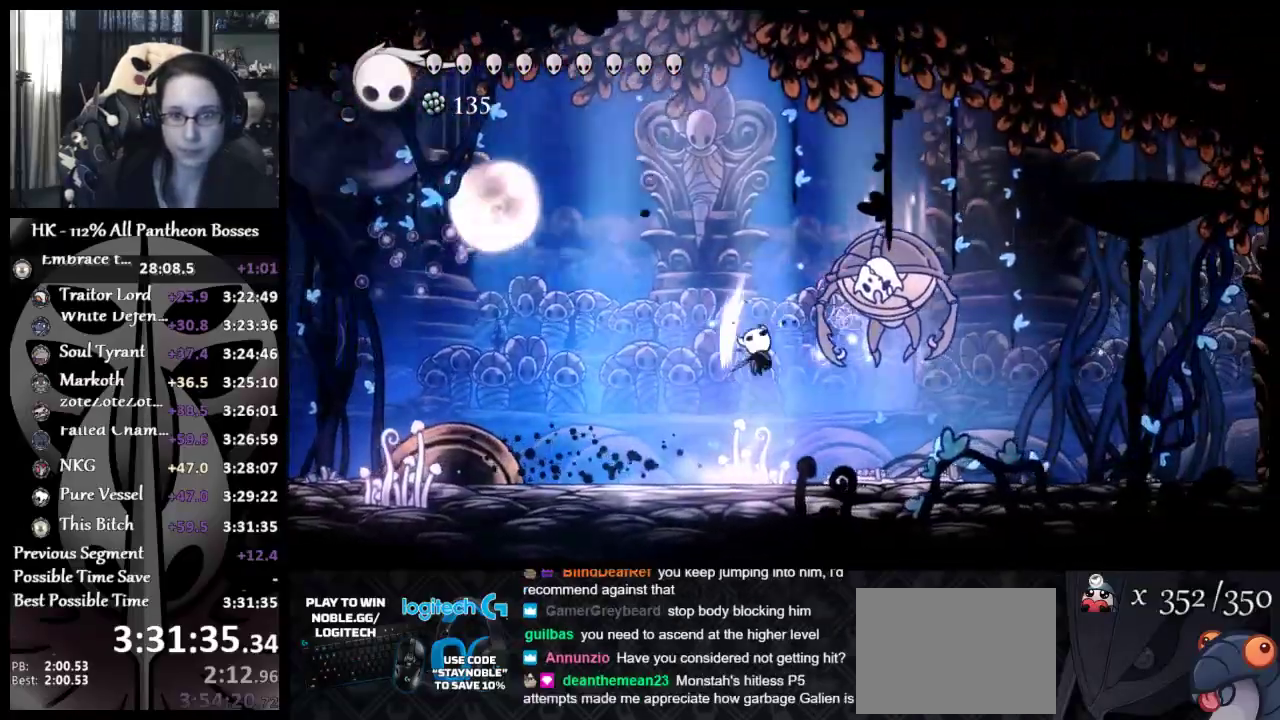
{"buttons": [], "left_stick": "down", "events": [[83, "X", "up"], [100, "A", "up"], [100, "left_stick", "right"], [250, "A", "down"], [250, "left_stick", "center"], [317, "A", "up"], [367, "left_stick", "down-left"], [450, "left_stick", "down"]]}
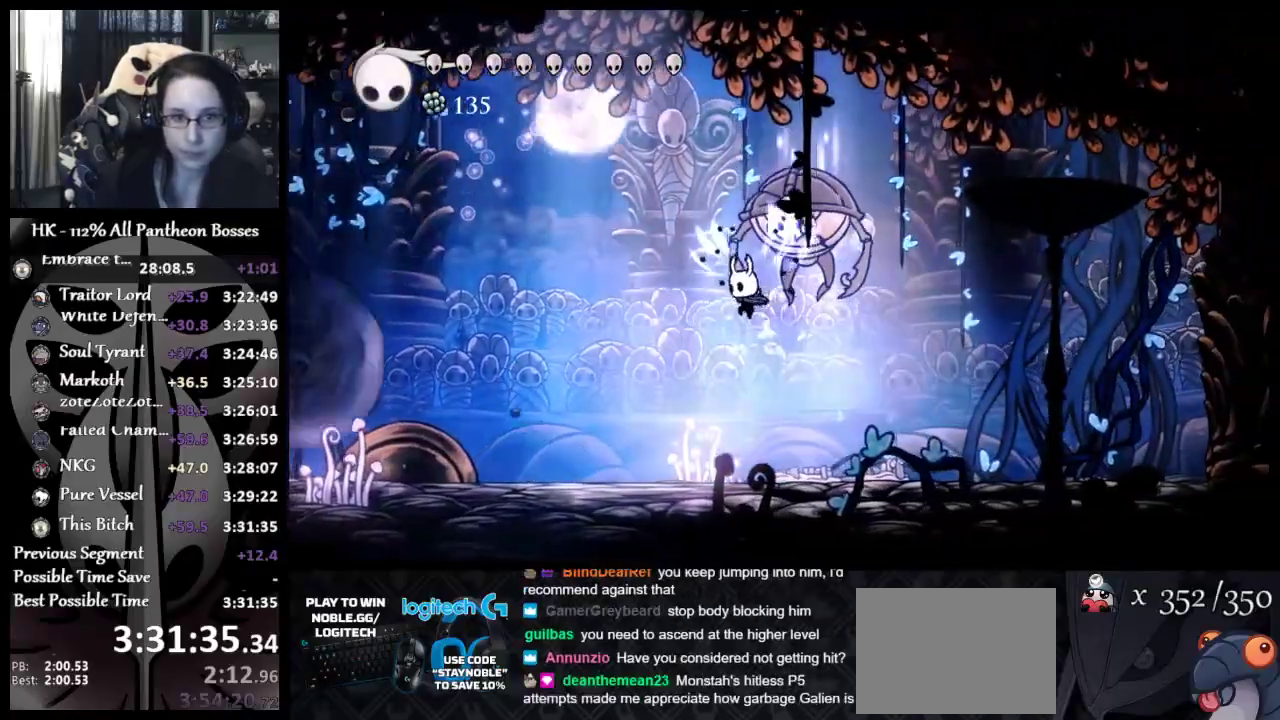
{"buttons": ["R1", "L3"], "left_stick": "down", "events": [[67, "R1", "down"], [83, "L3", "down"], [167, "R1", "up"], [200, "R1", "down"], [283, "R1", "up"], [300, "R1", "down"]]}
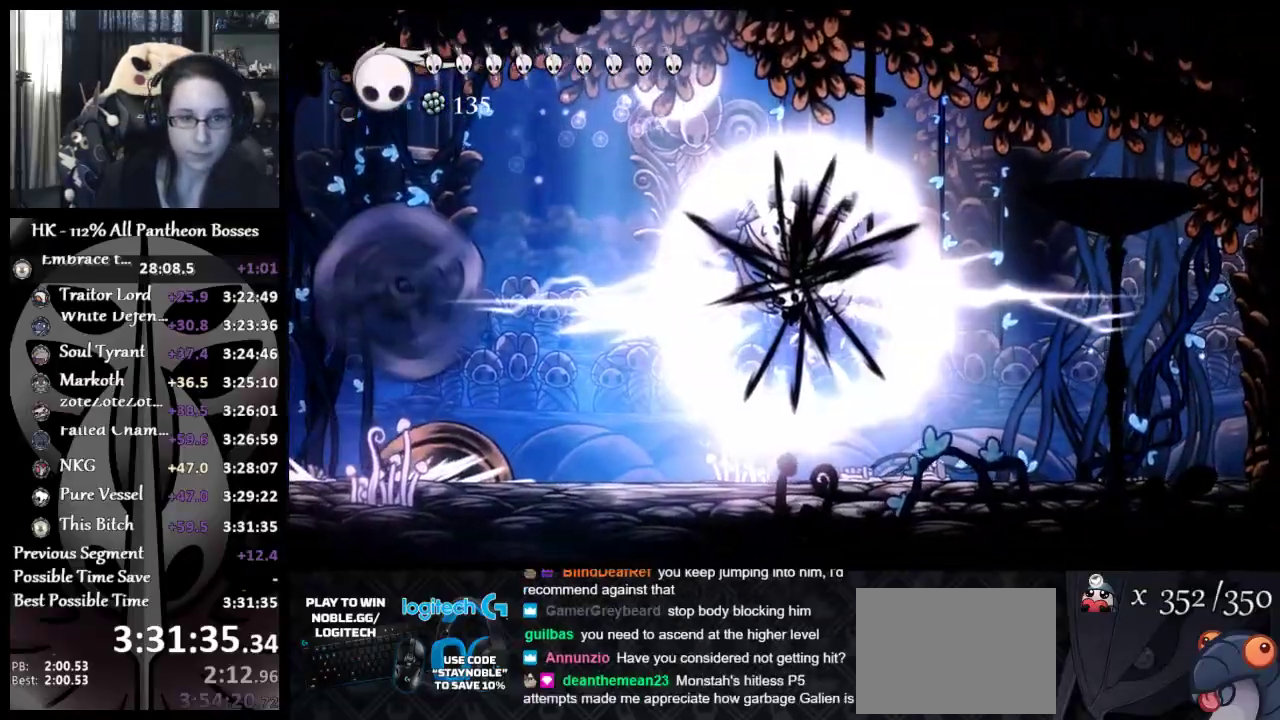
{"buttons": [], "left_stick": "down", "events": [[150, "R1", "up"], [200, "L3", "up"]]}
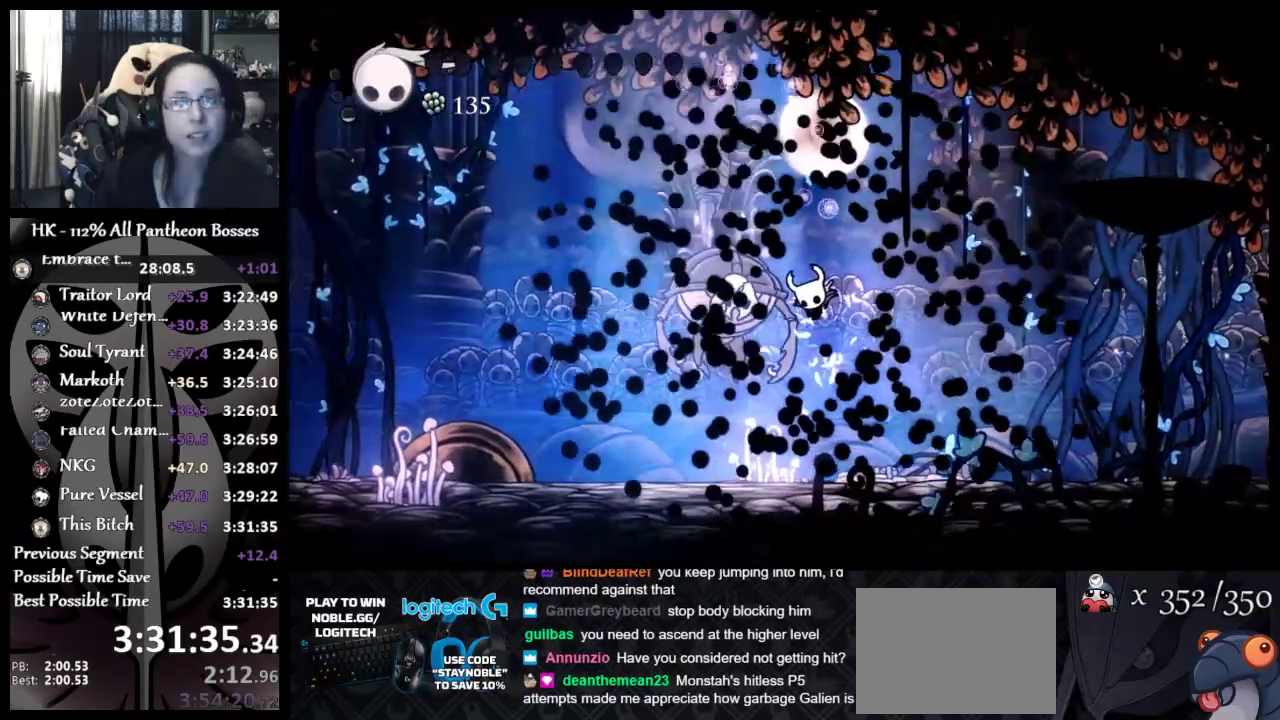
{"buttons": [], "left_stick": "center", "events": [[150, "left_stick", "center"]]}
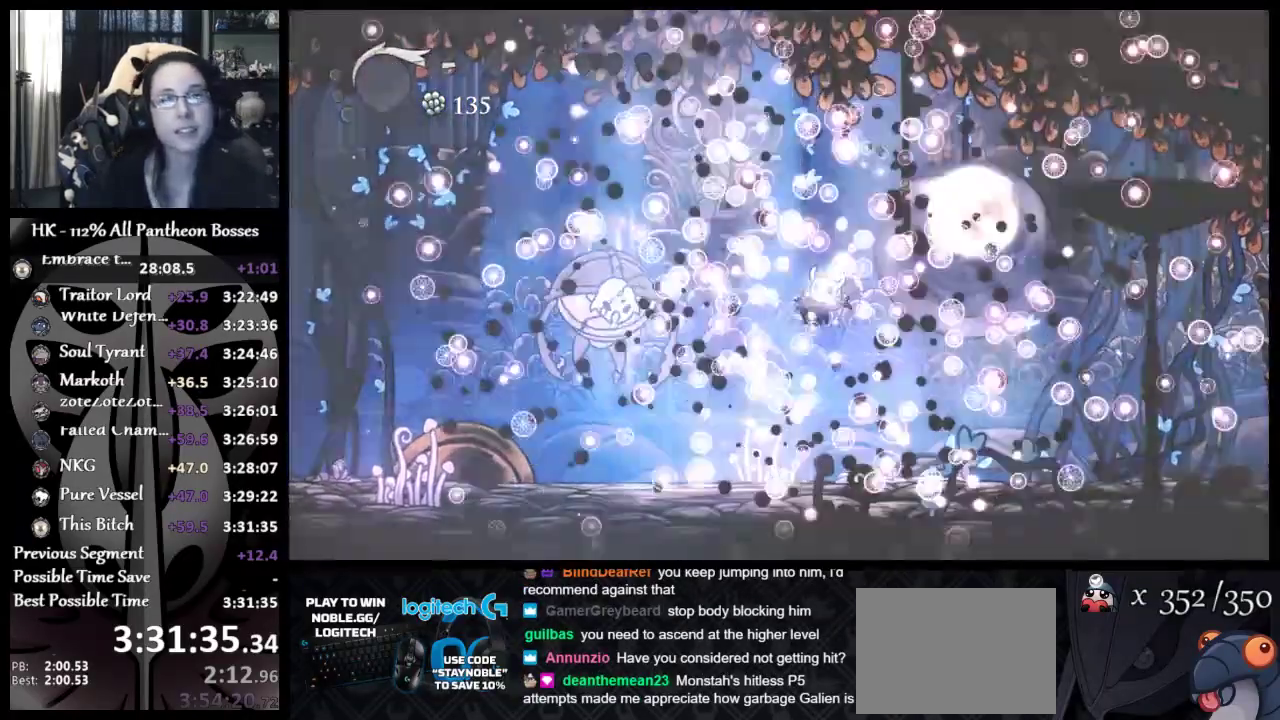
{"buttons": [], "left_stick": "center", "events": []}
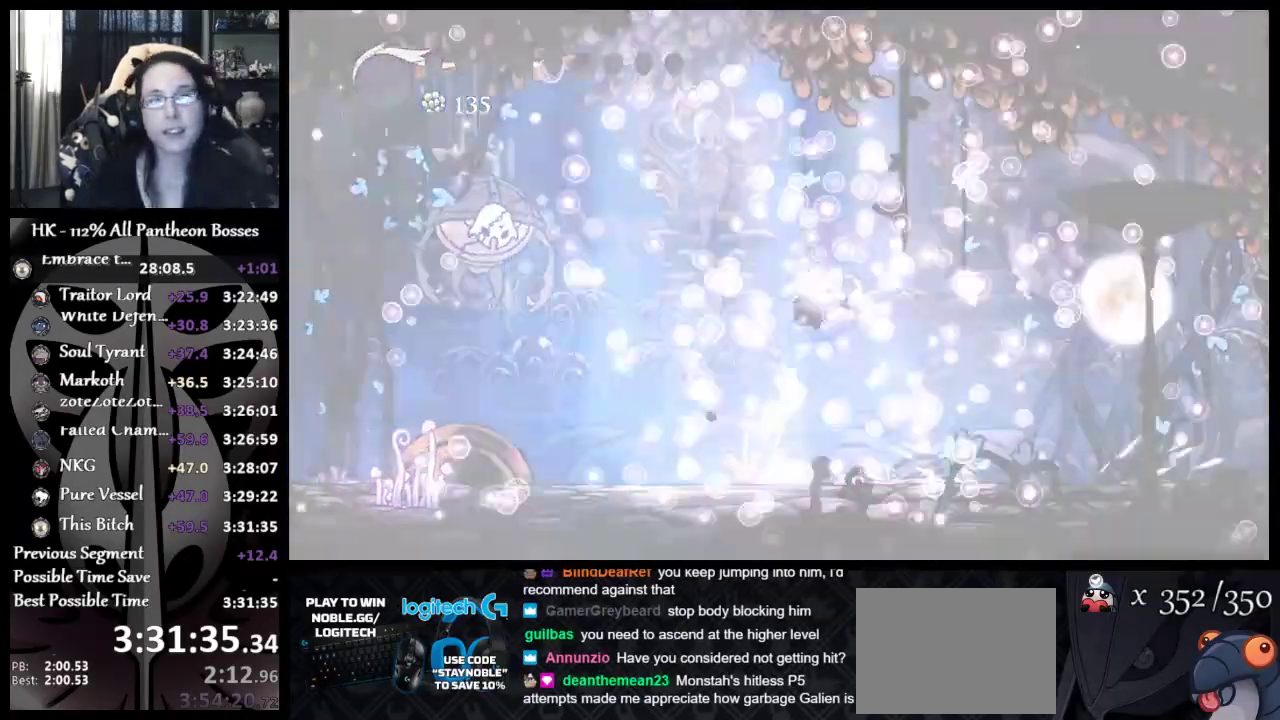
{"buttons": [], "left_stick": "center", "events": []}
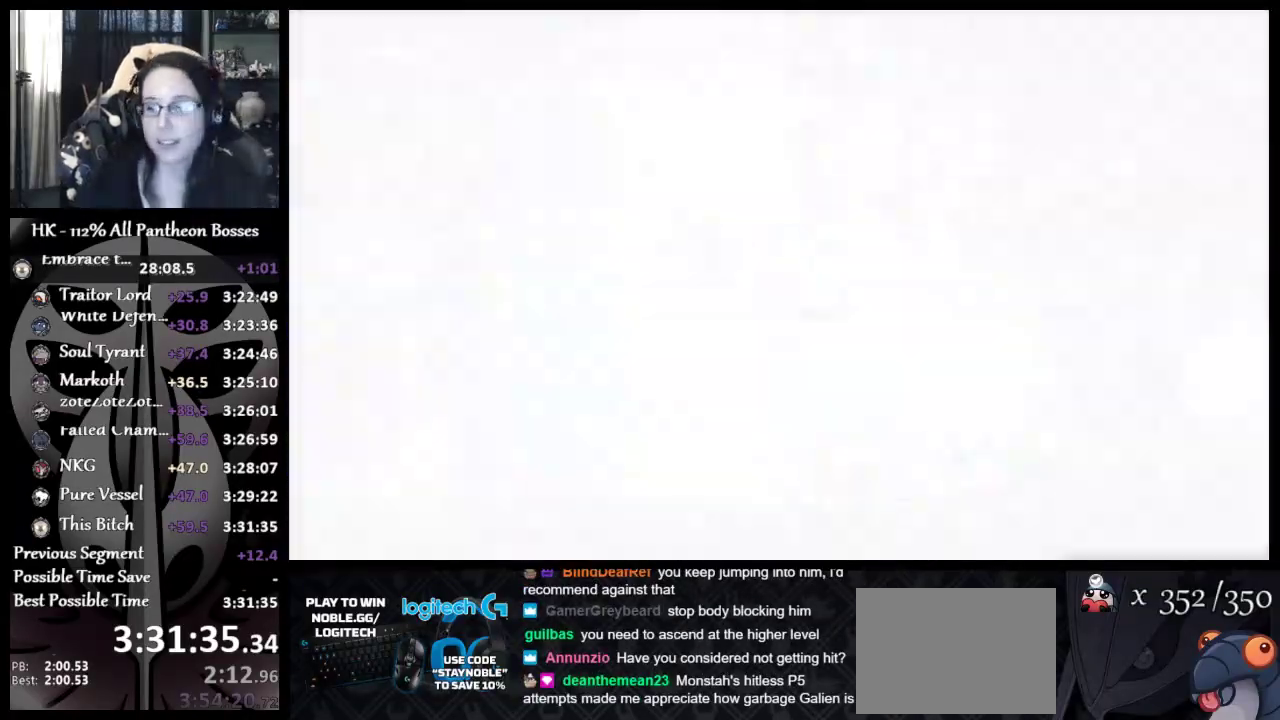
{"buttons": [], "left_stick": "center", "events": []}
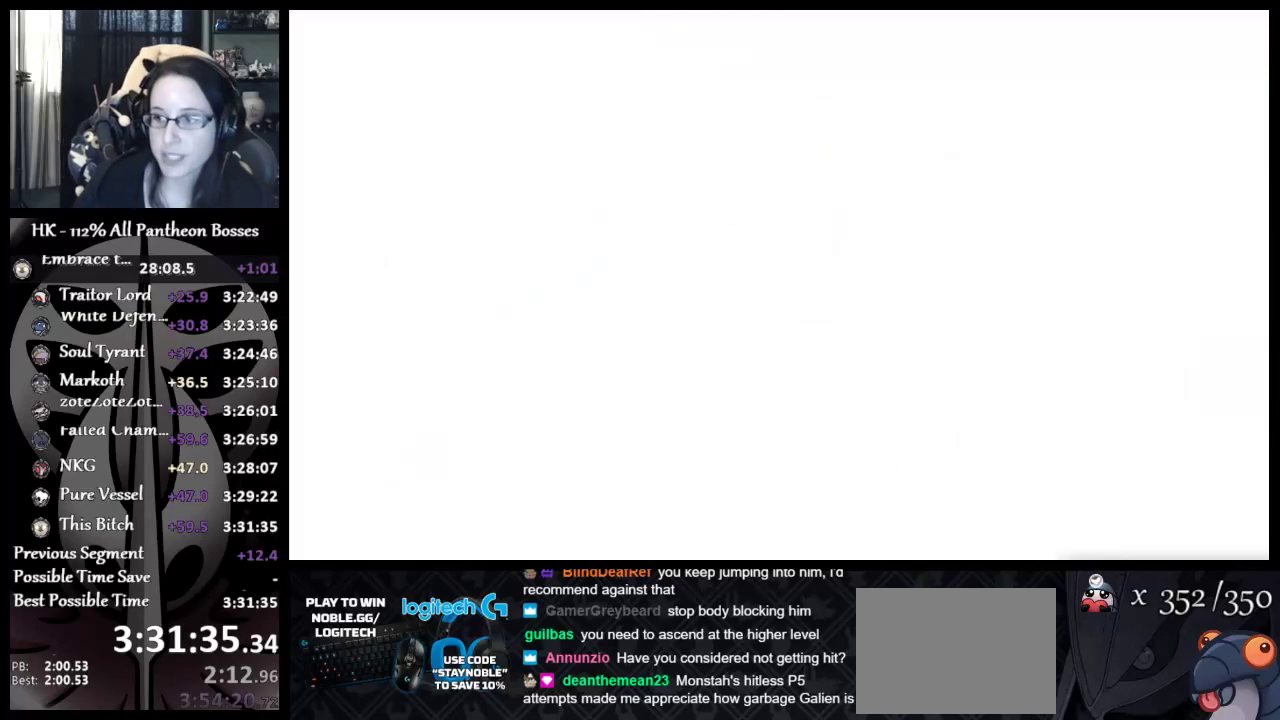
{"buttons": [], "left_stick": "center", "events": []}
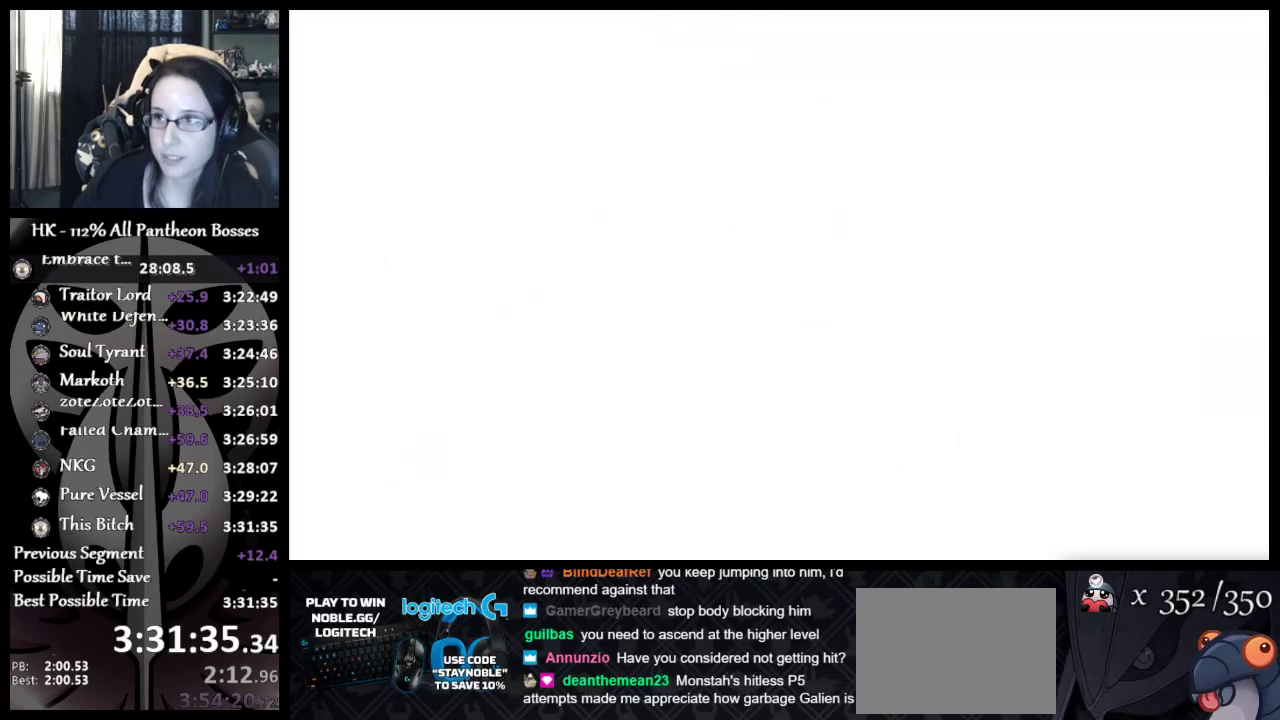
{"buttons": [], "left_stick": "center", "events": []}
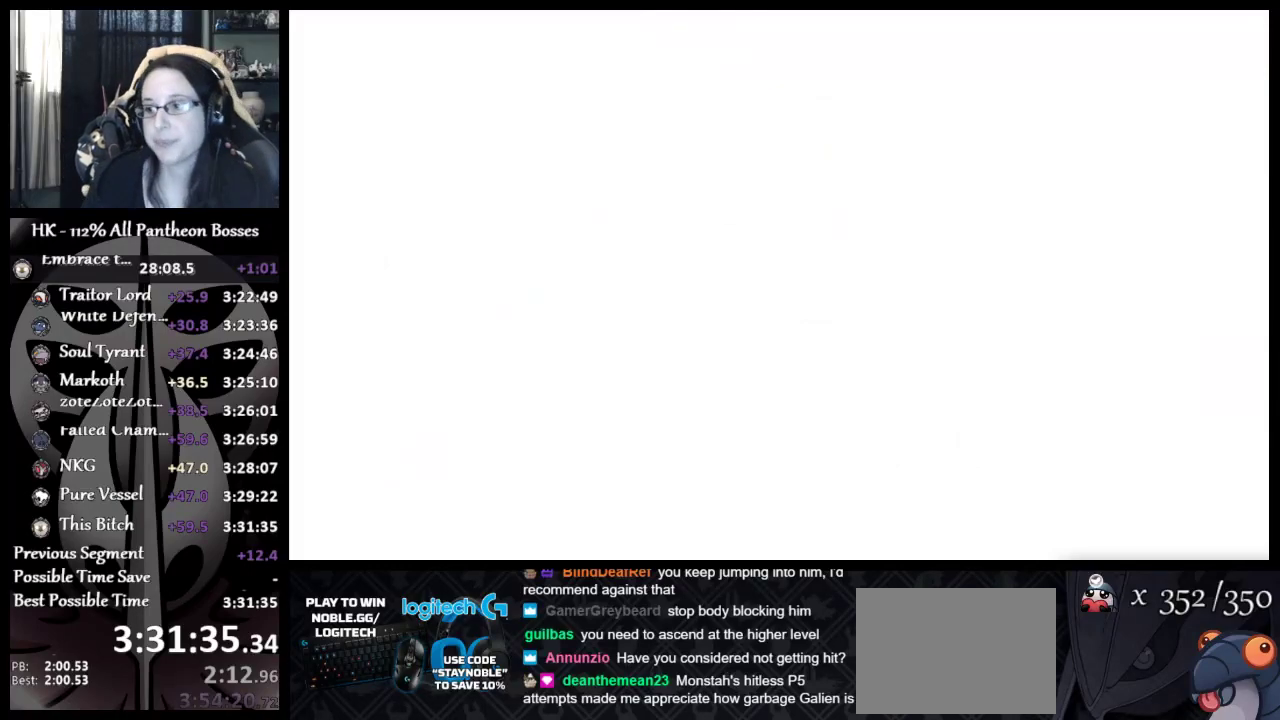
{"buttons": ["A"], "left_stick": "center", "events": [[133, "A", "down"], [250, "A", "up"], [333, "A", "down"], [417, "A", "up"], [483, "A", "down"]]}